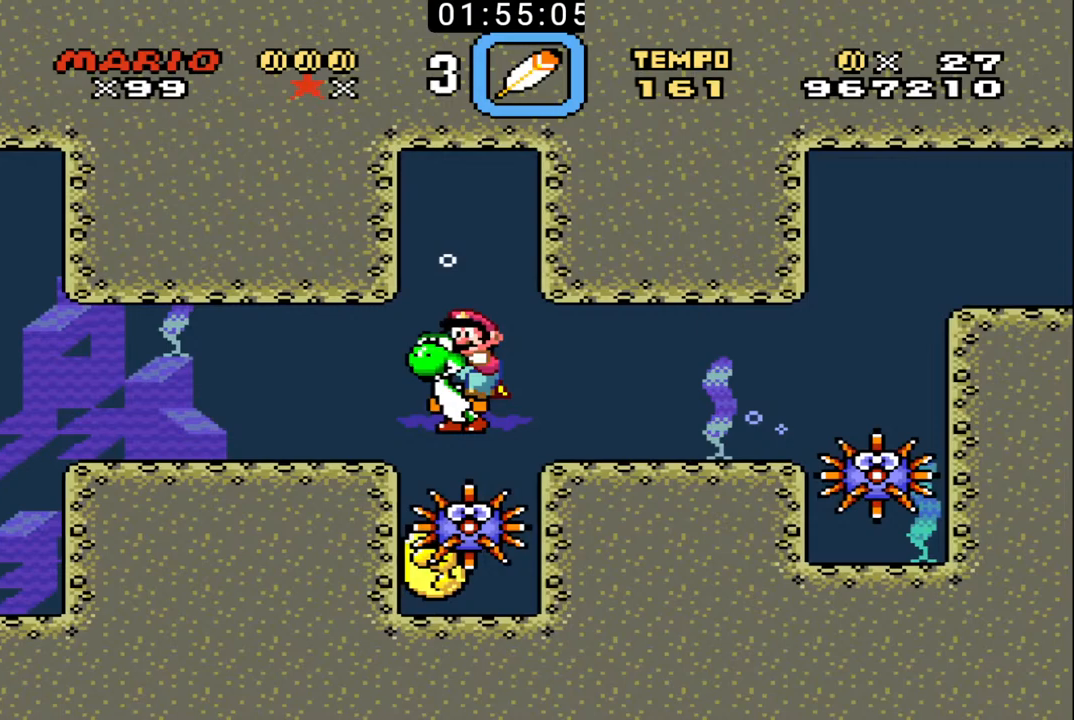
Gameplay with a controller (Nintendo layout); each line is a JSON object with the inputs held at the frame after it. "events" lists button and stick changes between this image and that frame as [ms after this image, input, new state], when the widget could be followed in between. Not read: L3 R3.
{"buttons": [], "events": [[167, "DPAD_RIGHT", "down"], [233, "DPAD_RIGHT", "up"]]}
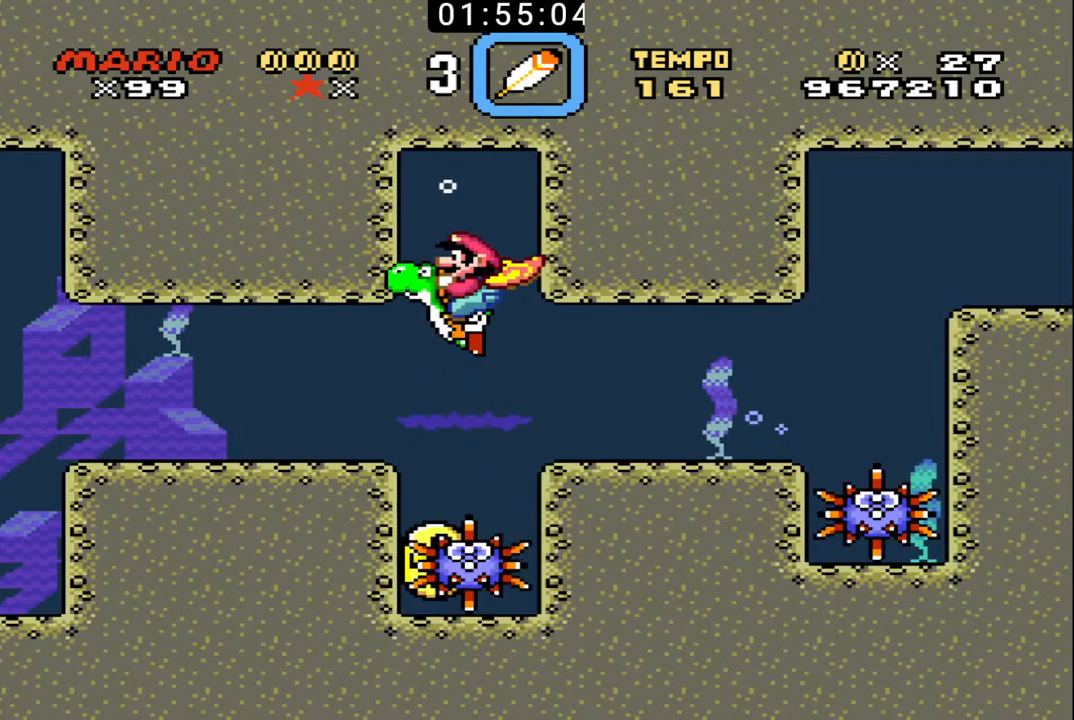
{"buttons": [], "events": [[233, "DPAD_DOWN", "down"], [500, "DPAD_DOWN", "up"]]}
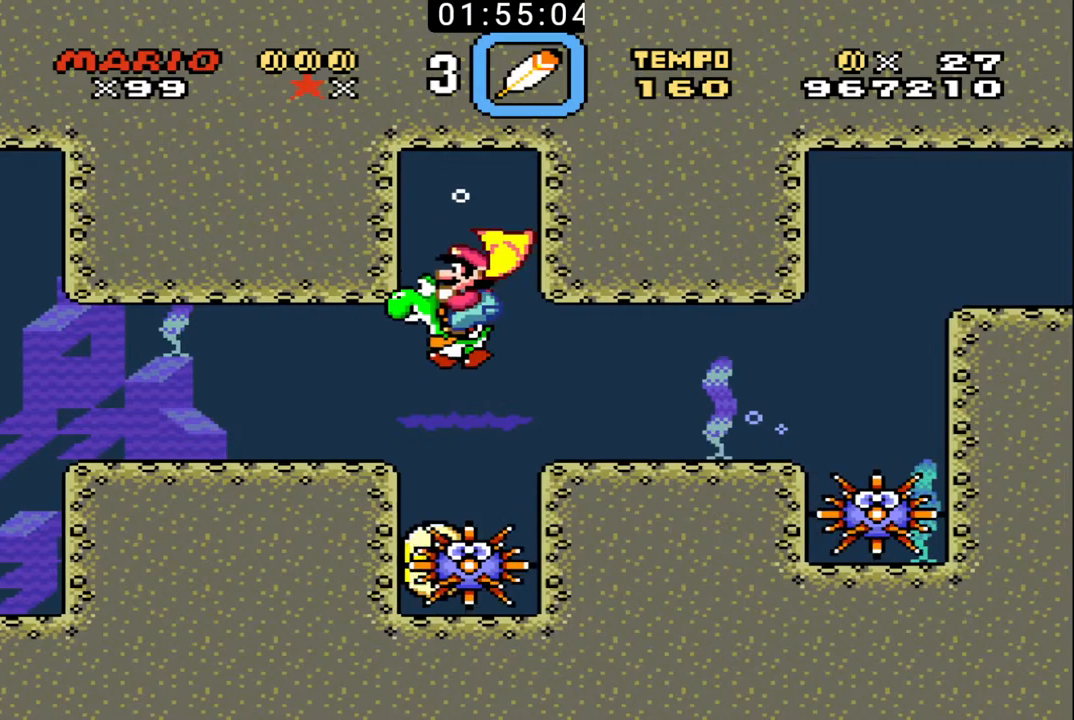
{"buttons": [], "events": [[367, "DPAD_LEFT", "down"], [500, "DPAD_LEFT", "up"]]}
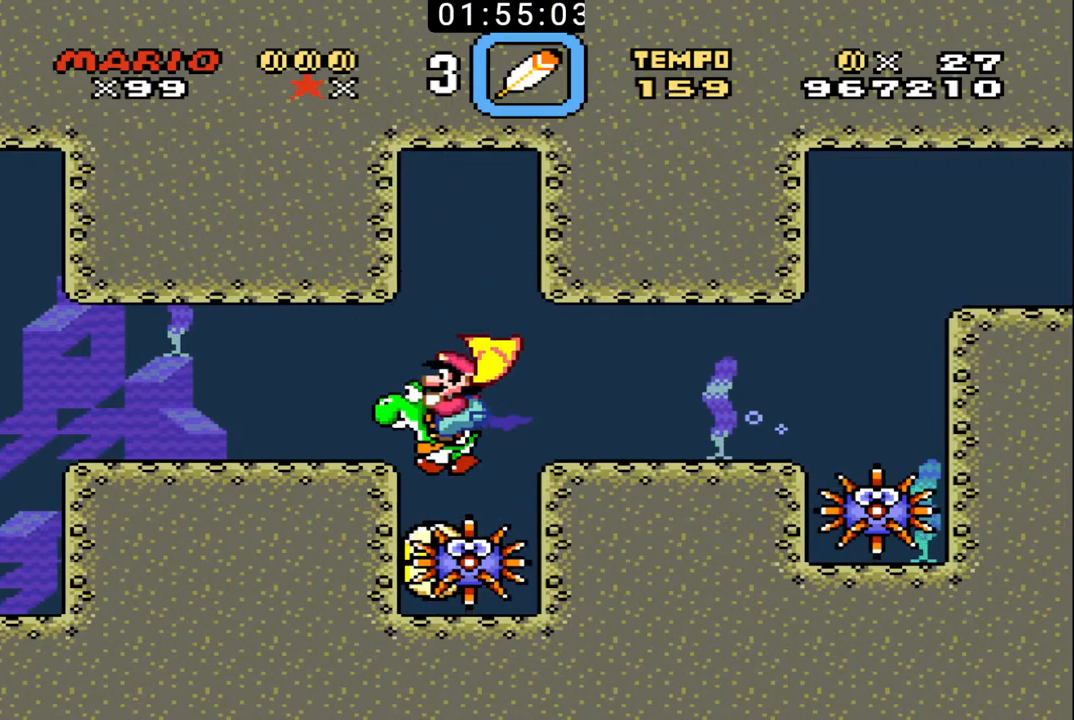
{"buttons": ["DPAD_RIGHT"], "events": [[133, "DPAD_RIGHT", "down"], [167, "DPAD_DOWN", "down"], [200, "DPAD_DOWN", "up"]]}
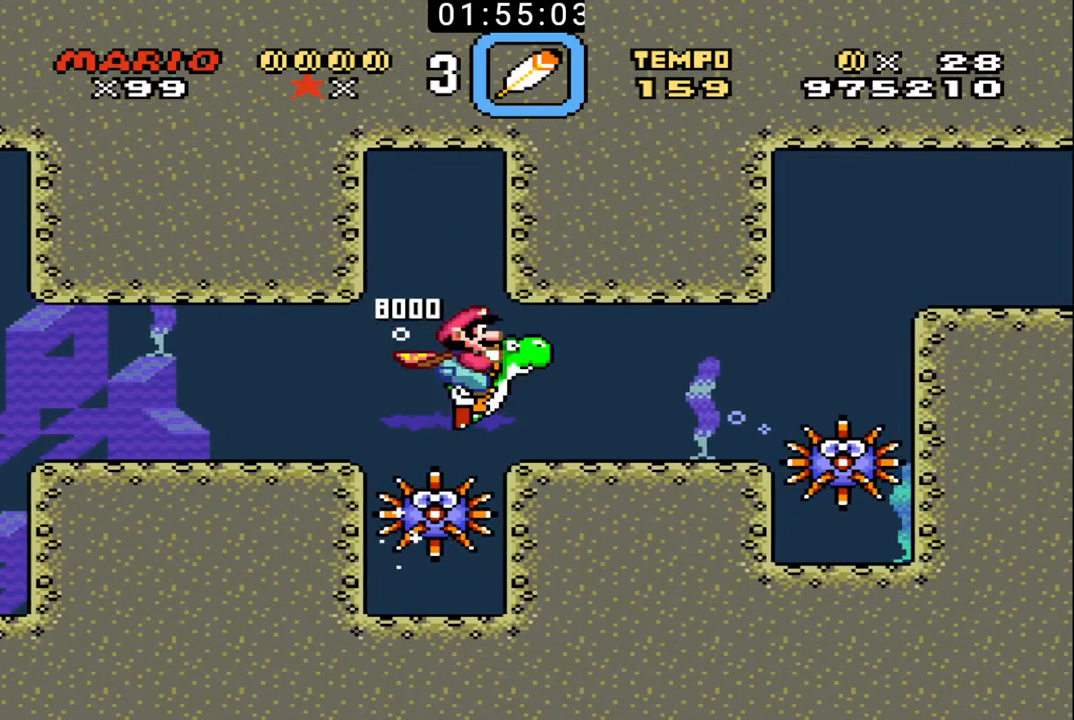
{"buttons": ["DPAD_RIGHT"], "events": []}
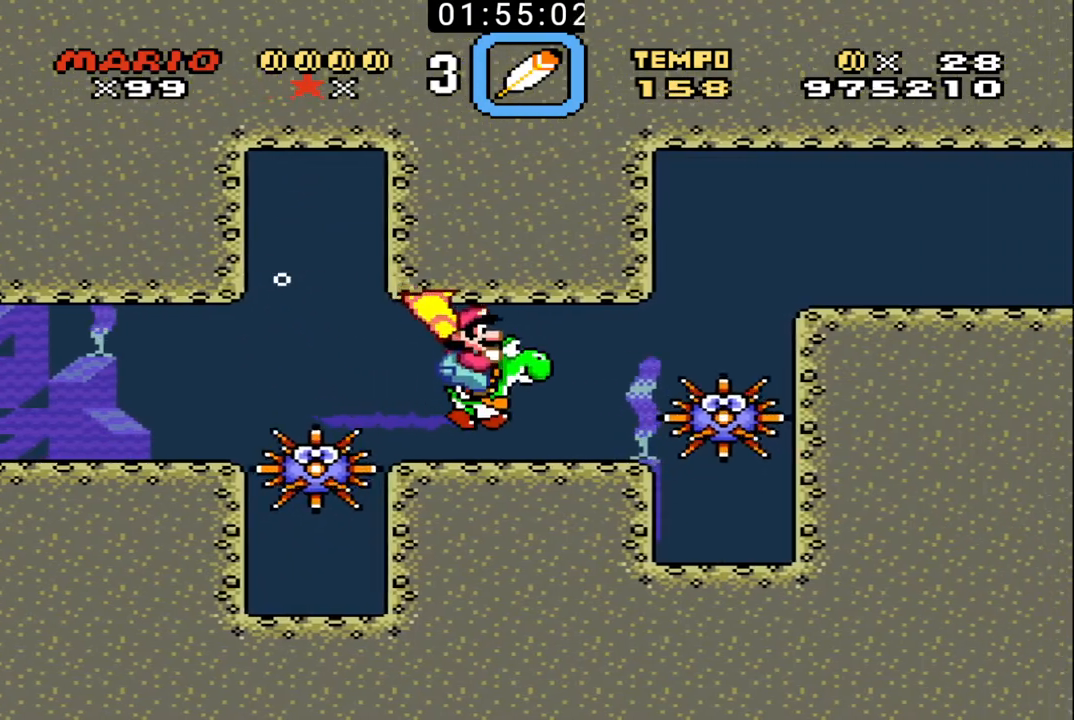
{"buttons": ["X", "DPAD_RIGHT"], "events": [[133, "DPAD_RIGHT", "up"], [367, "X", "down"], [433, "DPAD_RIGHT", "down"], [433, "X", "up"], [467, "X", "down"]]}
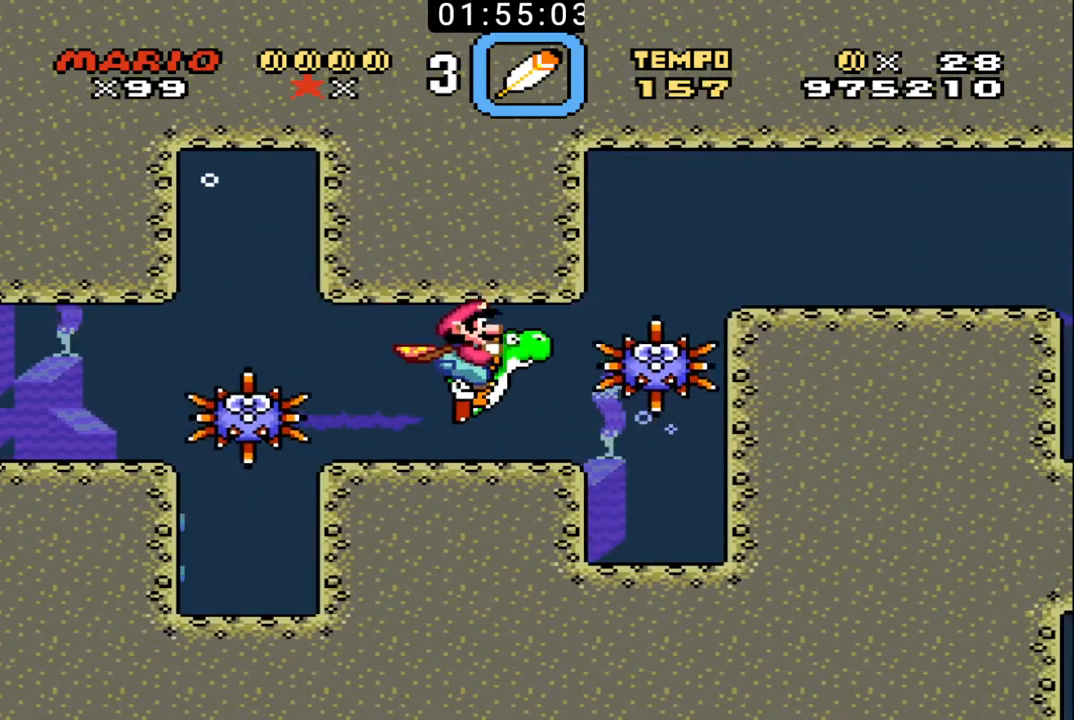
{"buttons": [], "events": [[67, "X", "up"], [100, "DPAD_RIGHT", "up"], [133, "B", "down"], [133, "X", "down"], [233, "B", "up"], [233, "X", "up"], [267, "B", "down"], [300, "X", "down"], [367, "B", "up"], [367, "X", "up"]]}
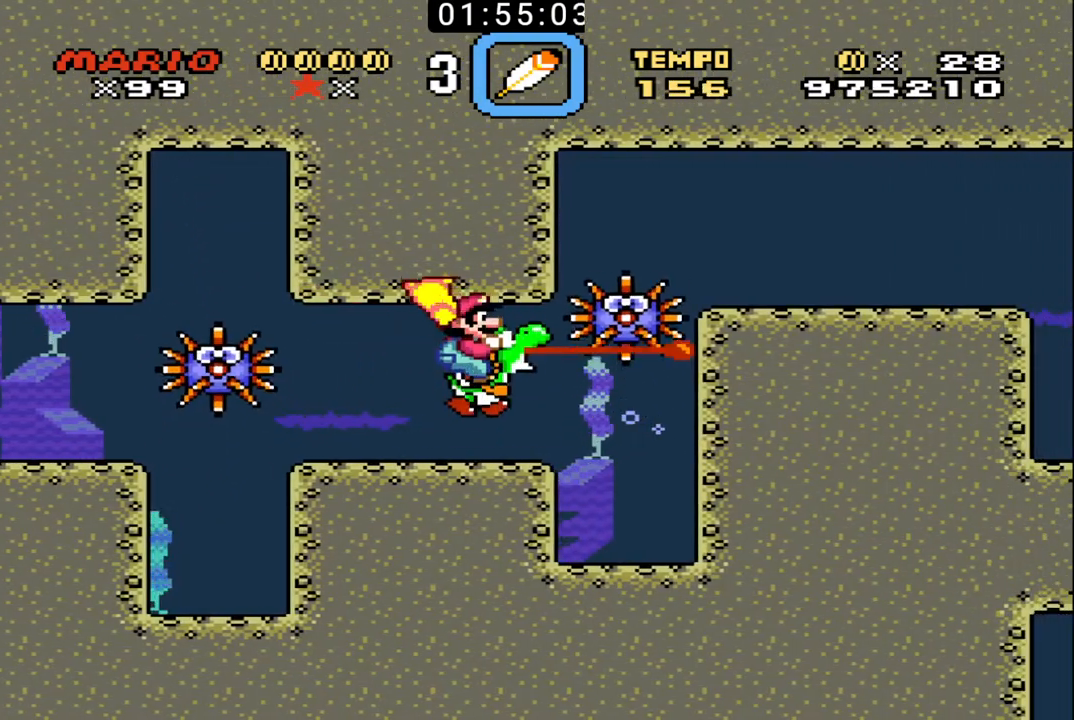
{"buttons": [], "events": []}
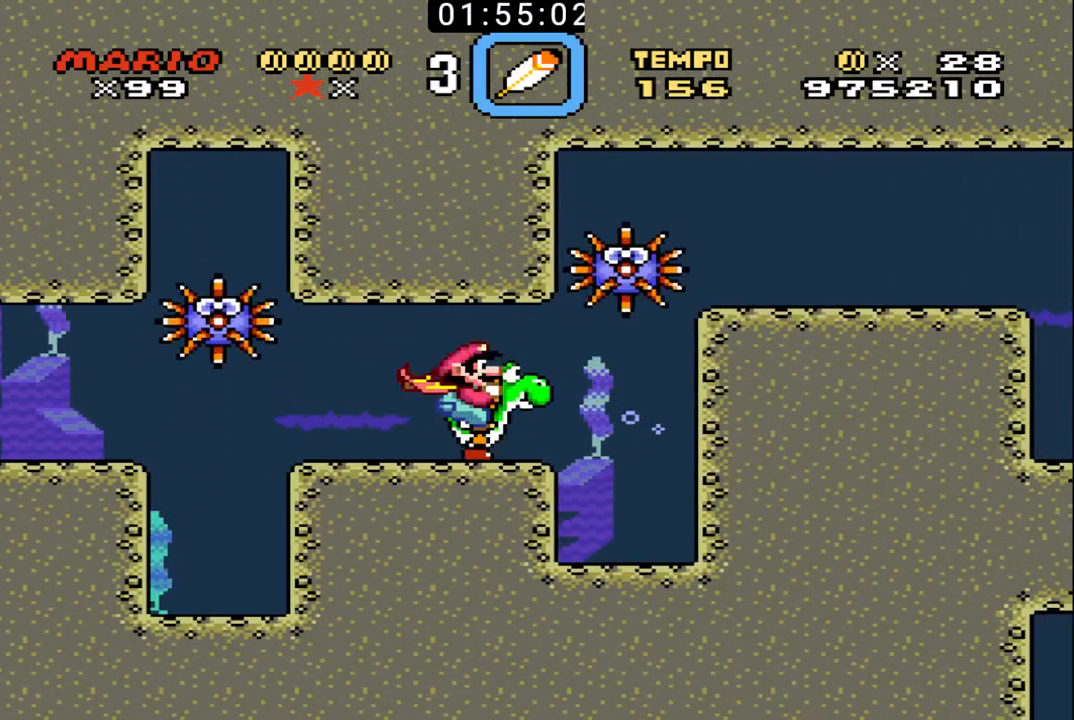
{"buttons": [], "events": []}
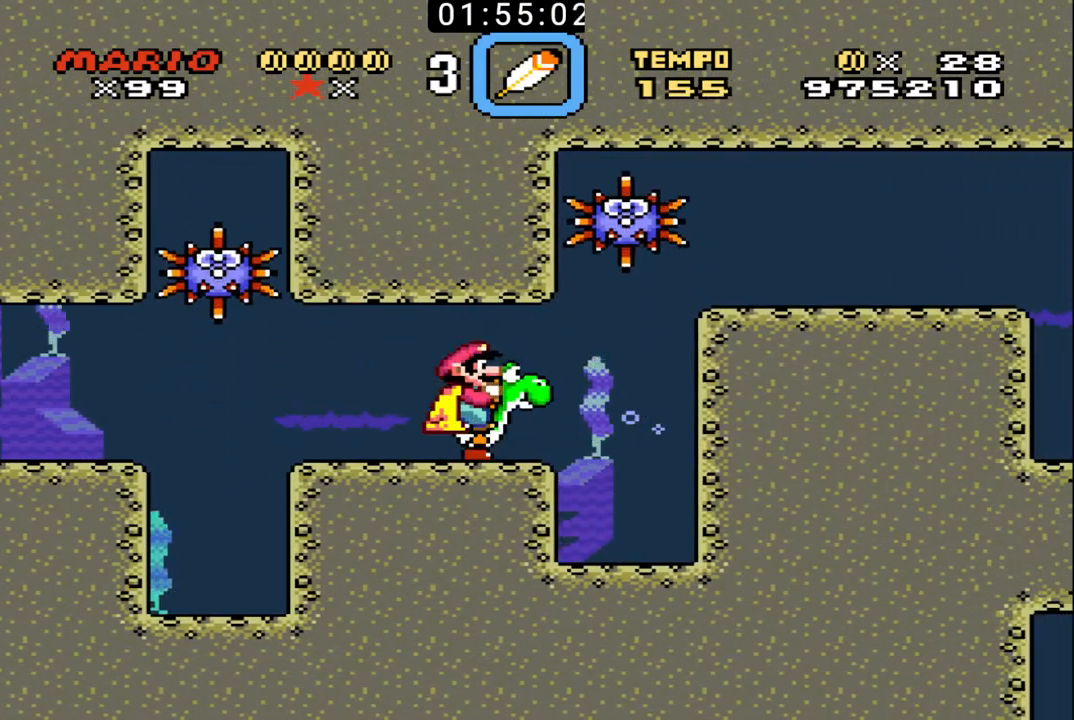
{"buttons": [], "events": []}
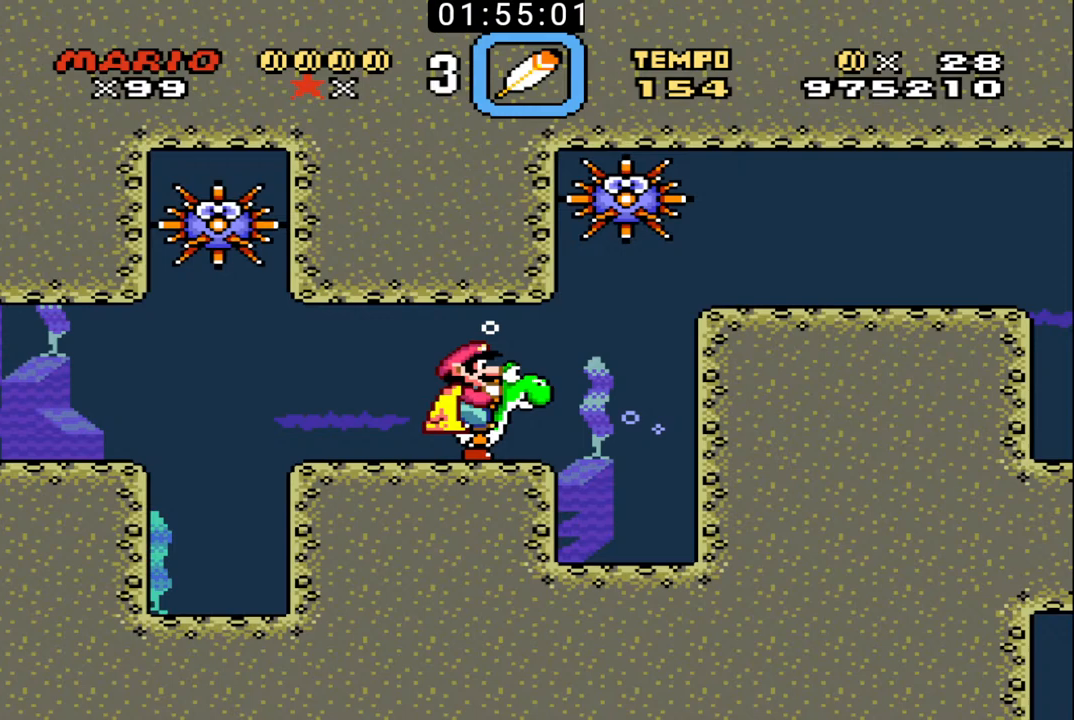
{"buttons": [], "events": []}
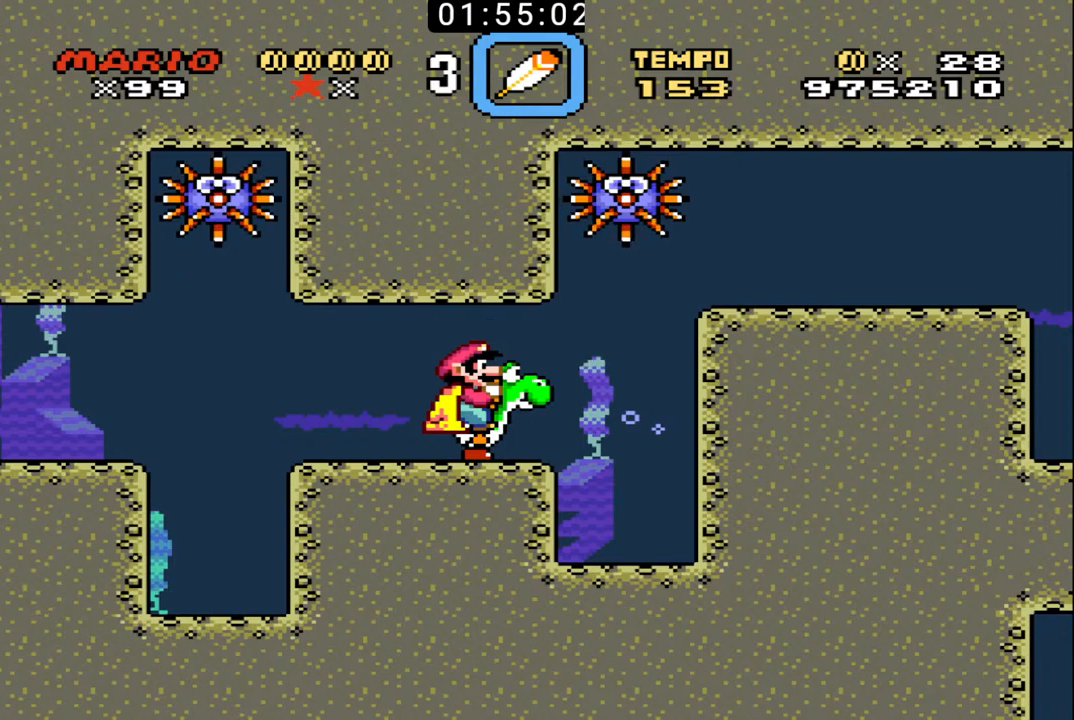
{"buttons": [], "events": []}
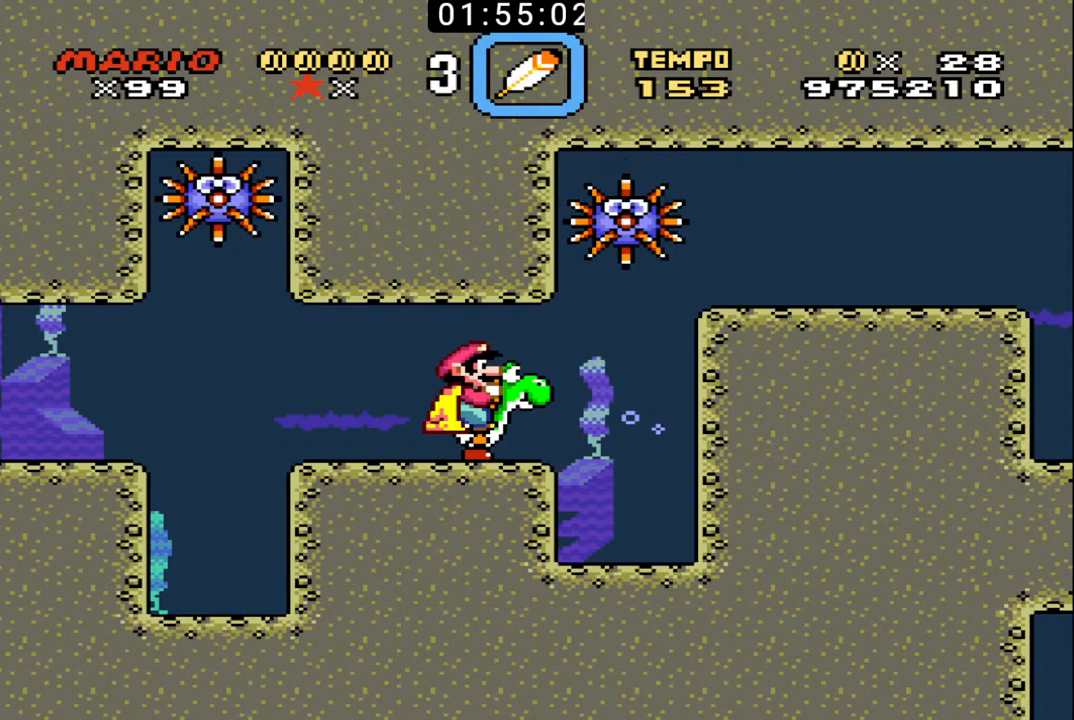
{"buttons": [], "events": []}
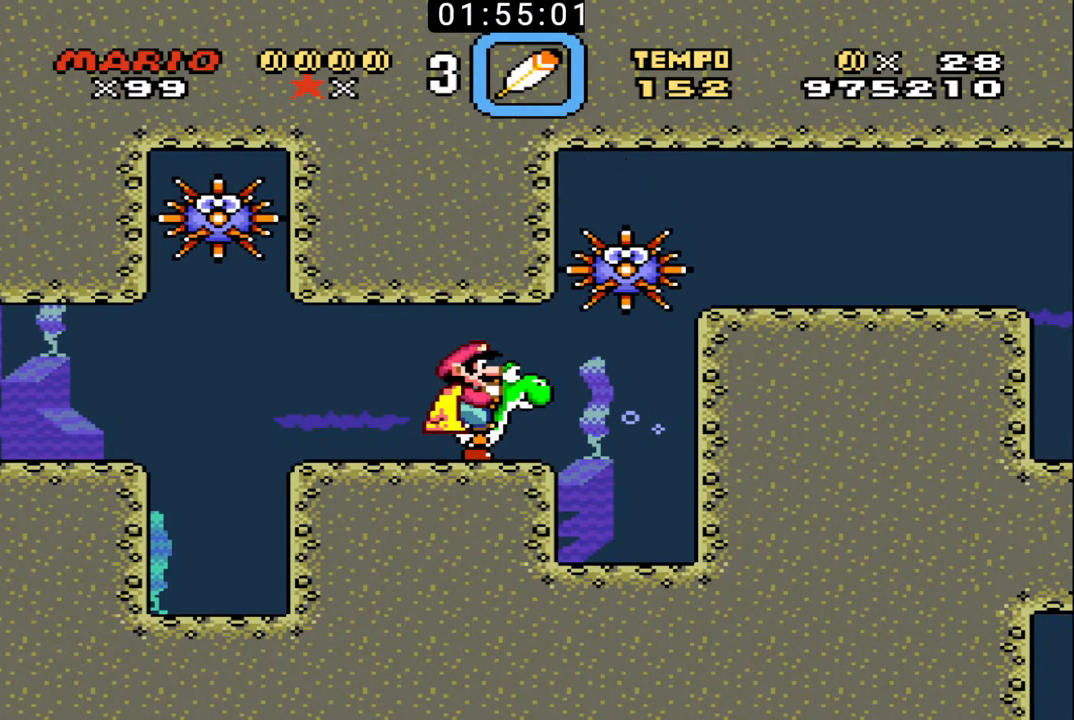
{"buttons": [], "events": []}
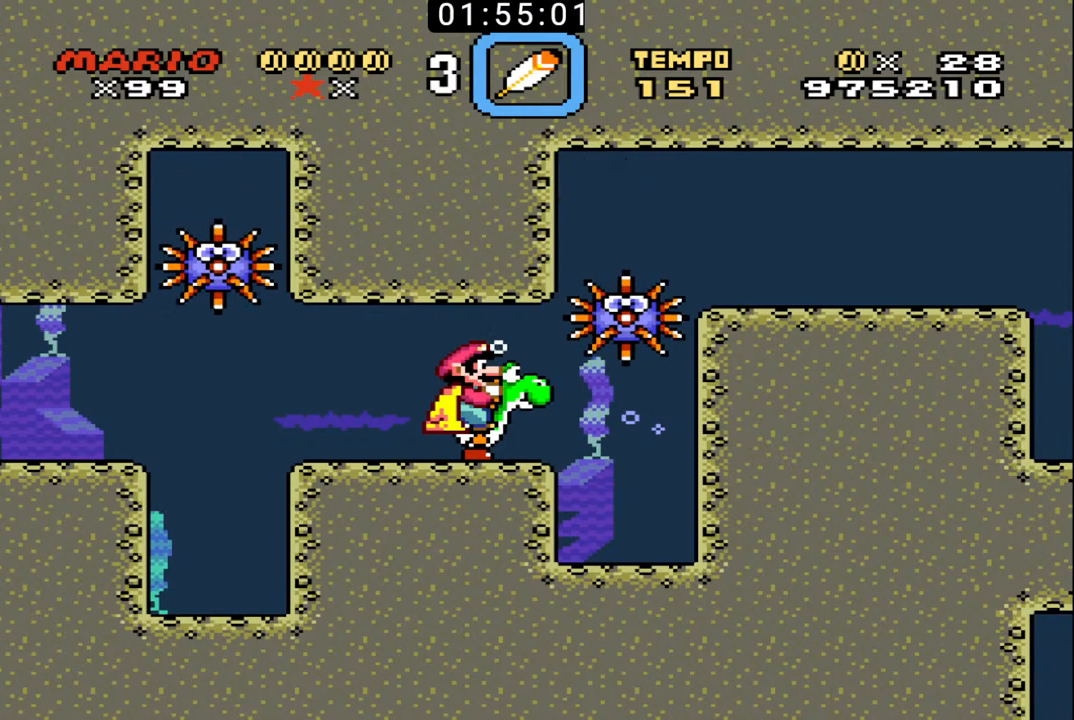
{"buttons": [], "events": []}
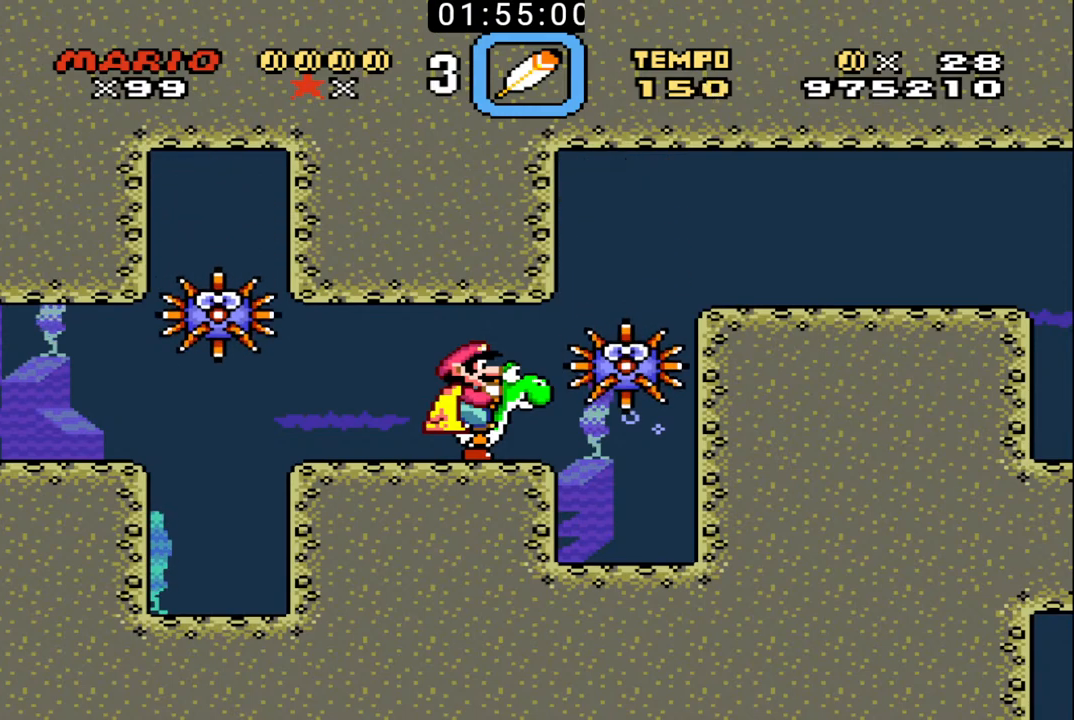
{"buttons": ["X", "DPAD_RIGHT"], "events": [[400, "X", "down"], [500, "DPAD_RIGHT", "down"]]}
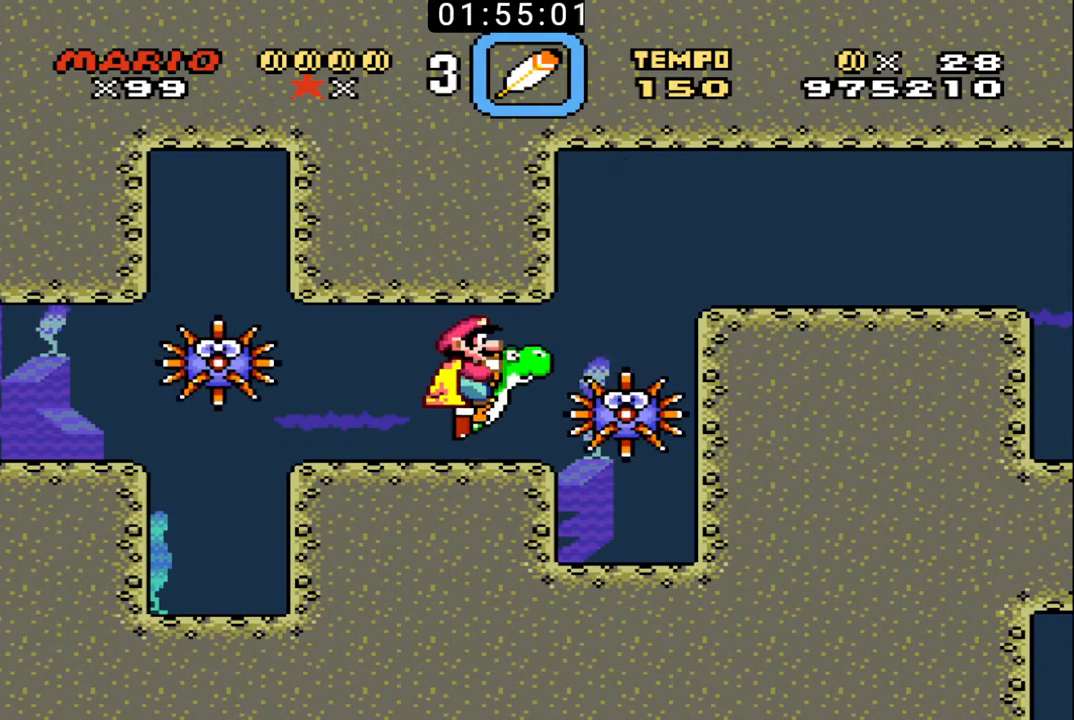
{"buttons": ["X", "DPAD_UP", "DPAD_RIGHT"], "events": [[67, "DPAD_UP", "down"], [100, "X", "up"], [167, "X", "down"], [267, "X", "up"], [333, "X", "down"], [433, "X", "up"], [467, "X", "down"]]}
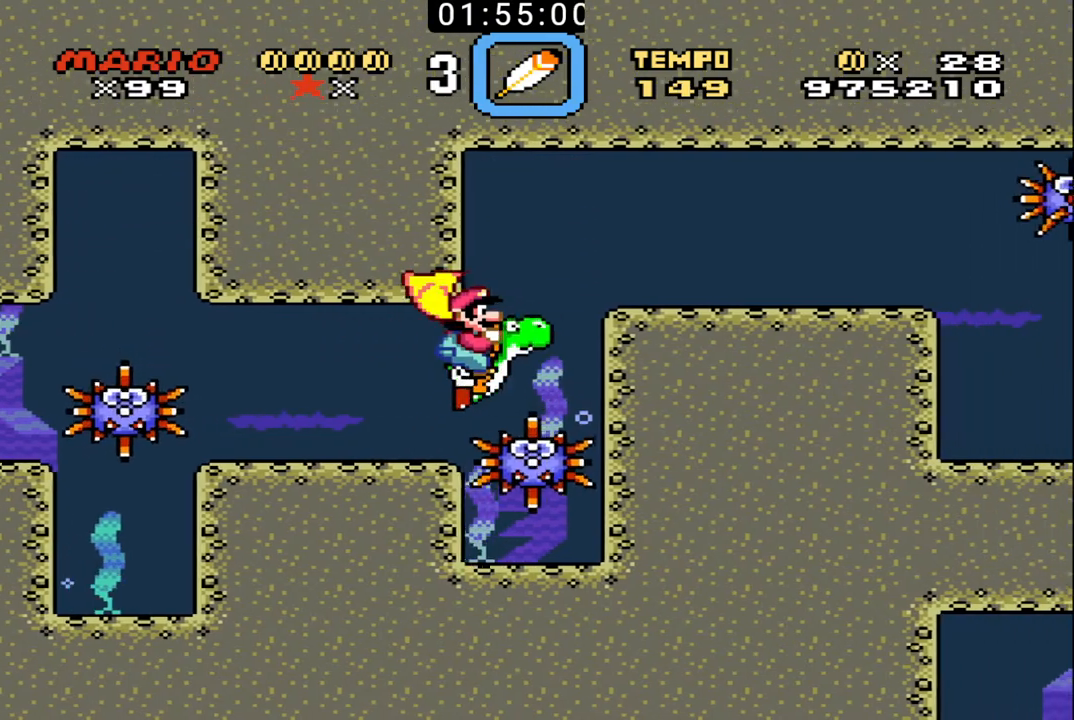
{"buttons": ["X", "DPAD_UP", "DPAD_RIGHT"], "events": [[67, "X", "up"], [133, "X", "down"], [233, "X", "up"], [300, "X", "down"], [400, "X", "up"], [467, "X", "down"]]}
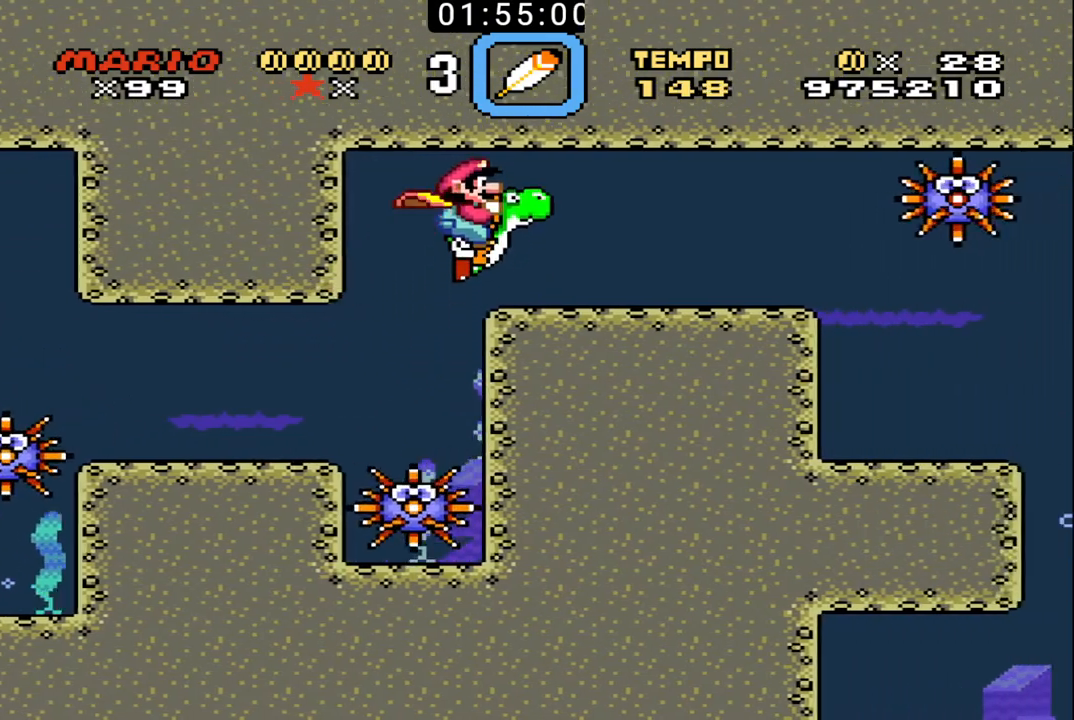
{"buttons": ["X", "DPAD_UP", "DPAD_RIGHT"], "events": [[67, "X", "up"], [133, "X", "down"], [233, "X", "up"], [300, "X", "down"], [400, "X", "up"], [467, "X", "down"]]}
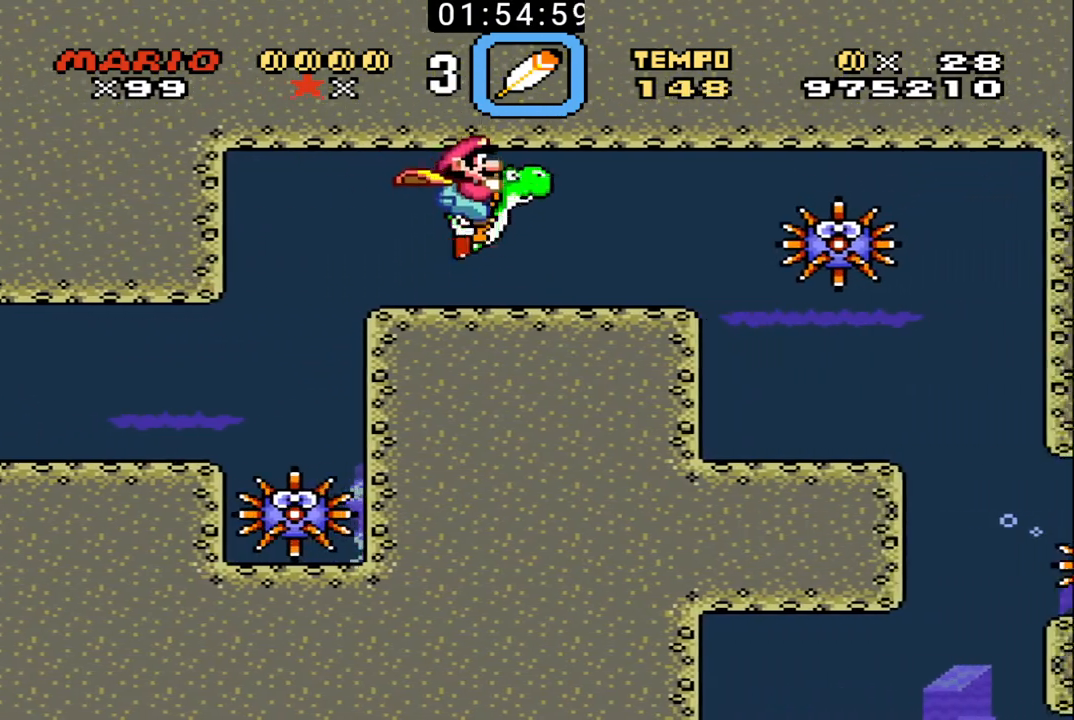
{"buttons": ["X", "DPAD_UP", "DPAD_RIGHT"], "events": [[33, "X", "up"], [133, "X", "down"], [200, "X", "up"], [267, "X", "down"], [367, "X", "up"], [433, "X", "down"]]}
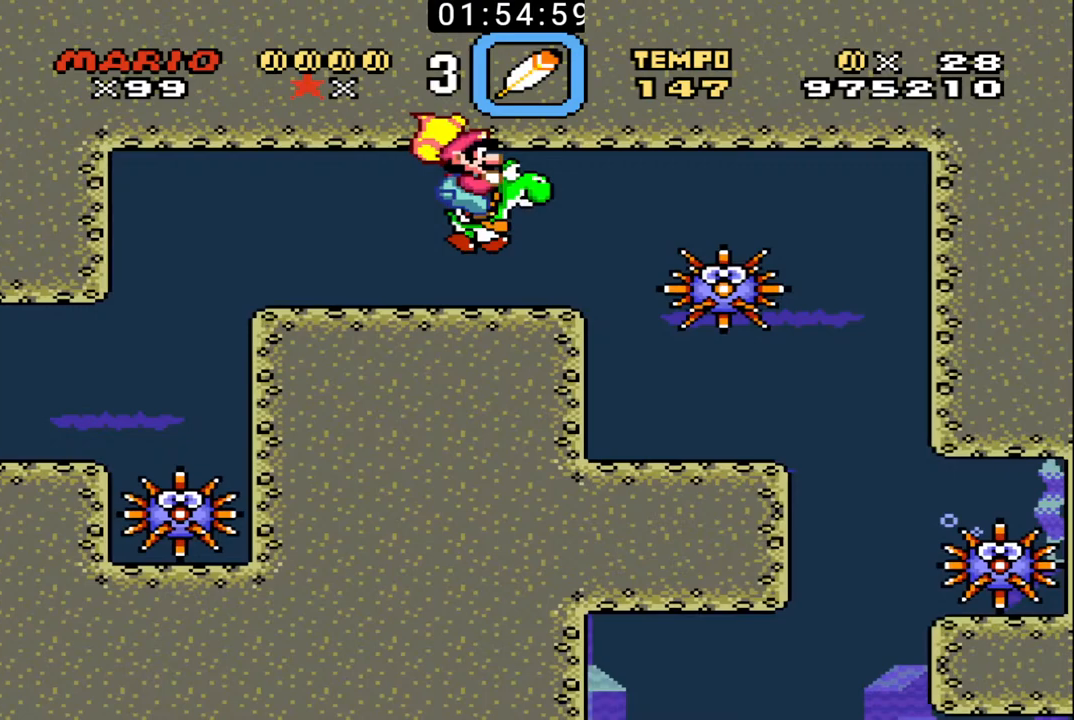
{"buttons": ["X", "DPAD_UP", "DPAD_RIGHT"], "events": [[33, "X", "up"], [100, "X", "down"], [200, "X", "up"], [267, "X", "down"], [367, "X", "up"], [433, "X", "down"]]}
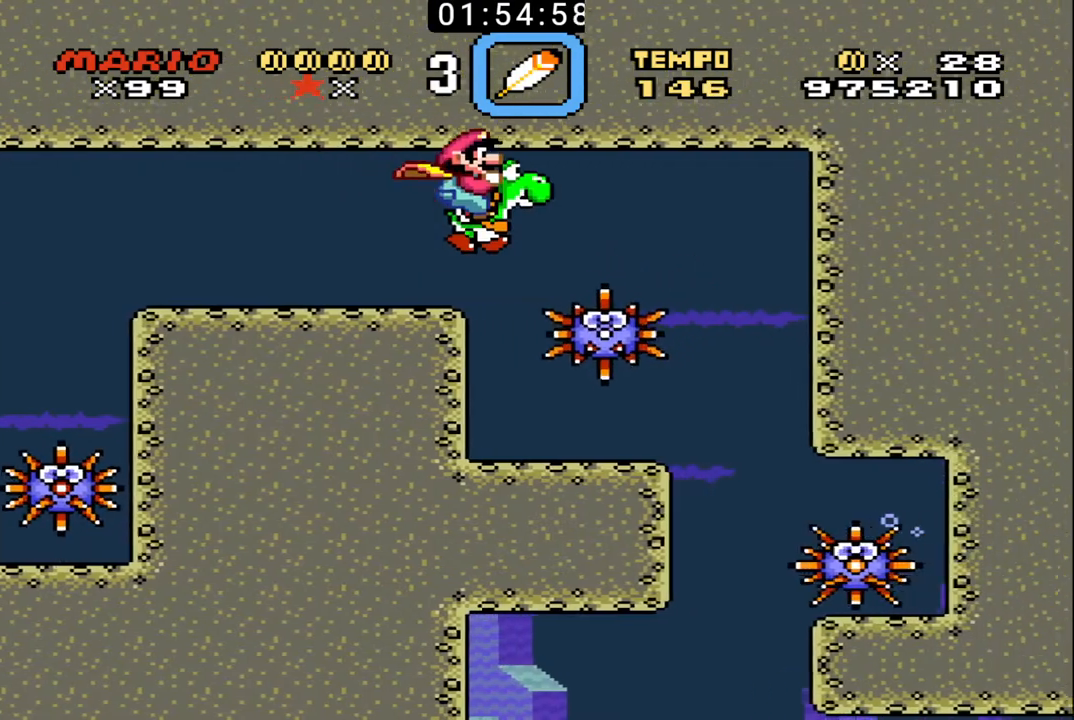
{"buttons": ["X", "DPAD_UP", "DPAD_RIGHT"], "events": [[33, "X", "up"], [100, "X", "down"], [200, "X", "up"], [267, "X", "down"], [367, "X", "up"], [433, "X", "down"]]}
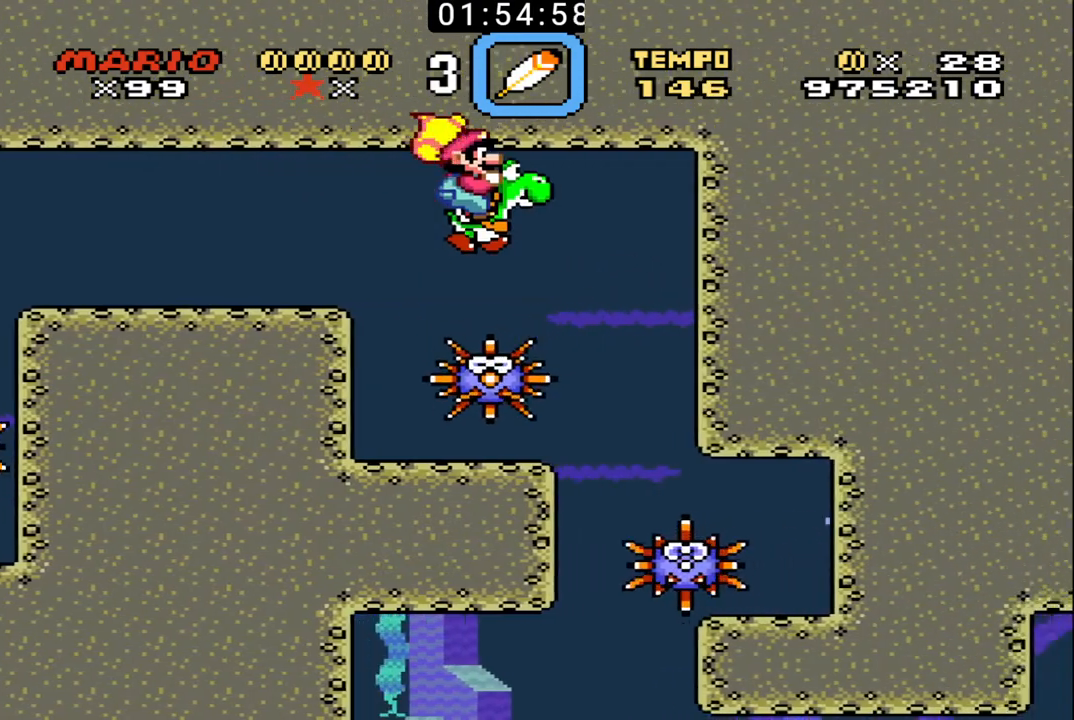
{"buttons": ["X", "DPAD_UP", "DPAD_RIGHT"], "events": [[33, "X", "up"], [100, "X", "down"], [200, "X", "up"], [267, "X", "down"], [367, "X", "up"], [433, "X", "down"]]}
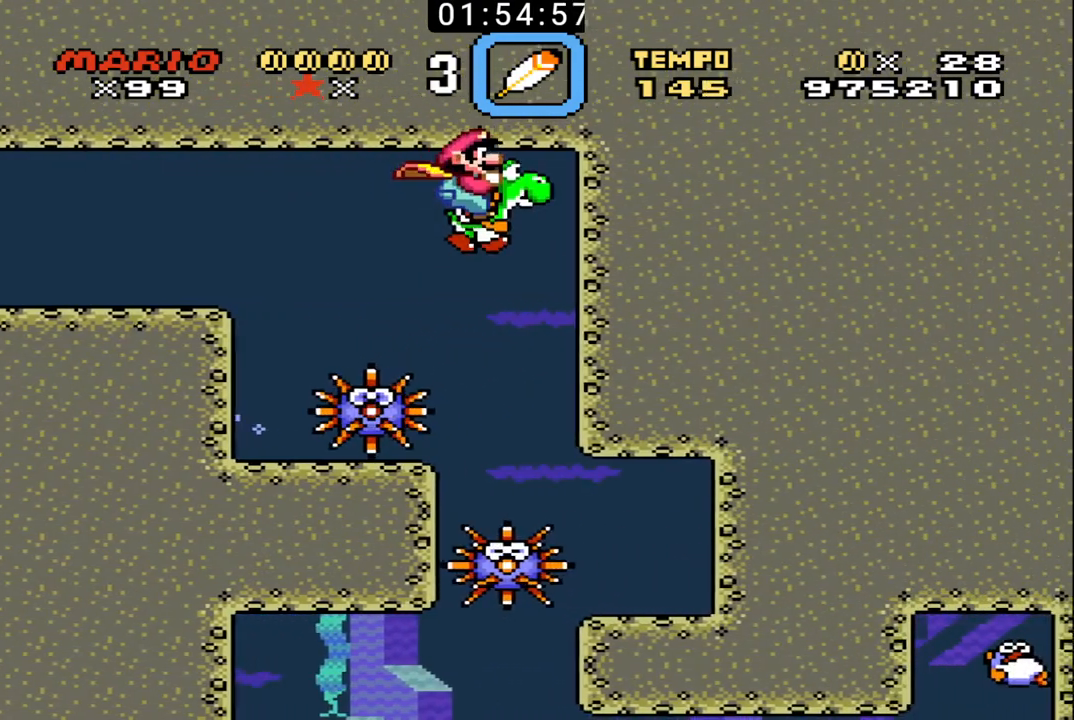
{"buttons": [], "events": [[33, "X", "up"], [133, "DPAD_UP", "up"], [200, "DPAD_RIGHT", "up"]]}
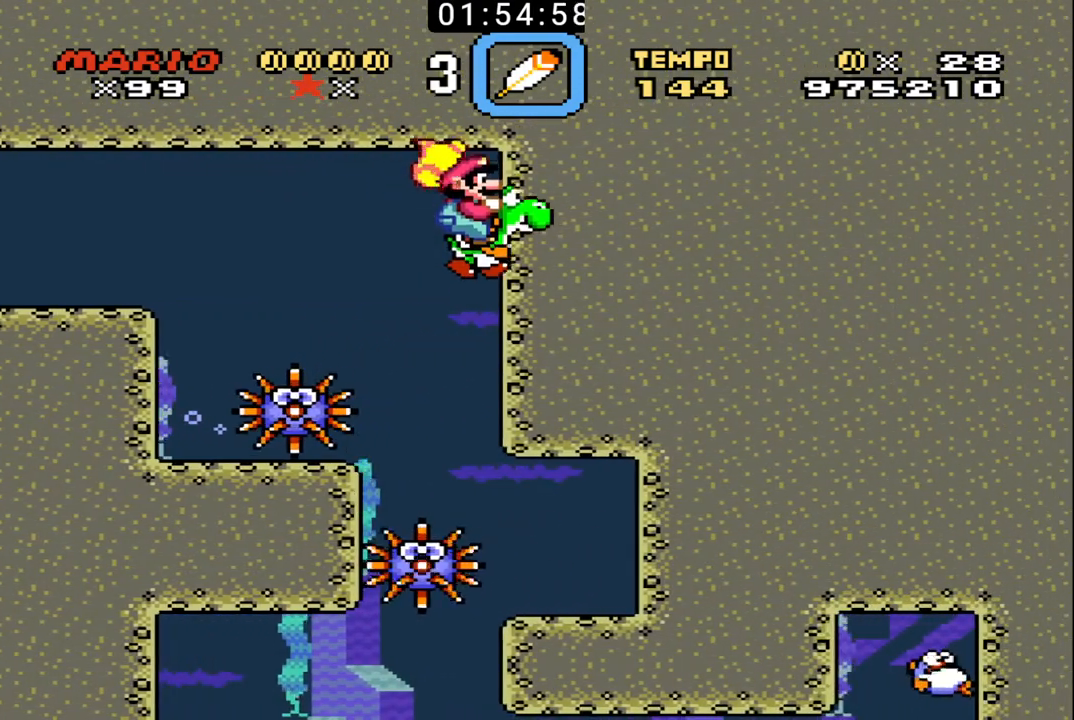
{"buttons": [], "events": [[400, "DPAD_LEFT", "down"], [400, "DPAD_UP", "down"], [400, "X", "down"], [467, "DPAD_LEFT", "up"], [467, "DPAD_UP", "up"], [500, "X", "up"]]}
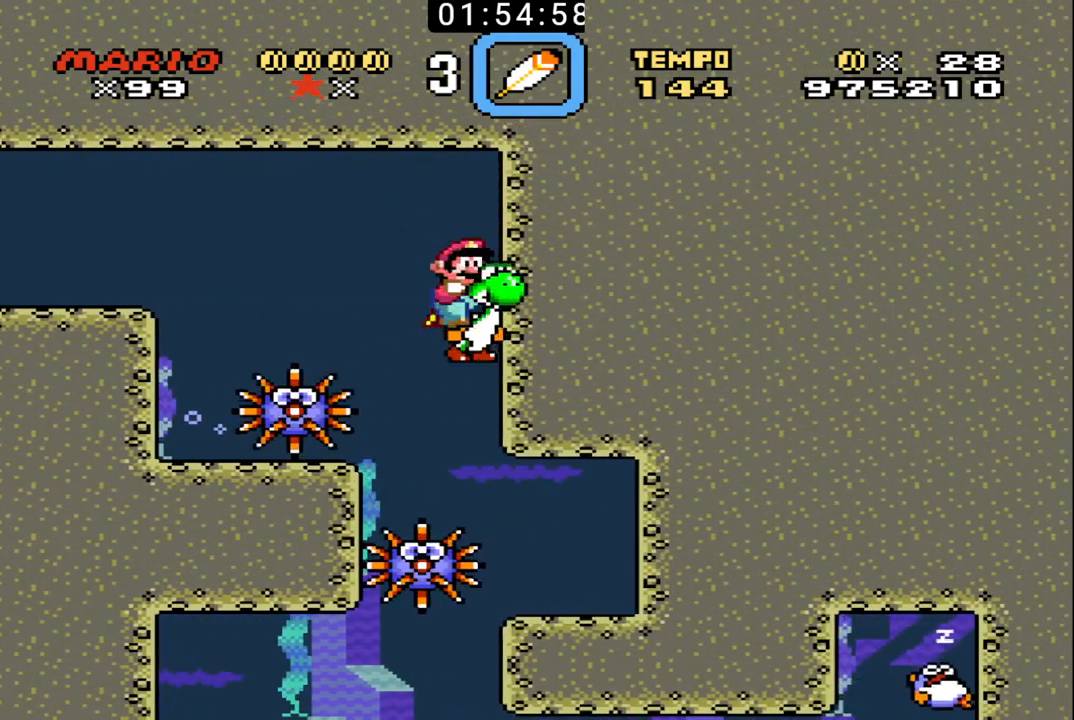
{"buttons": ["DPAD_LEFT"], "events": [[500, "DPAD_LEFT", "down"]]}